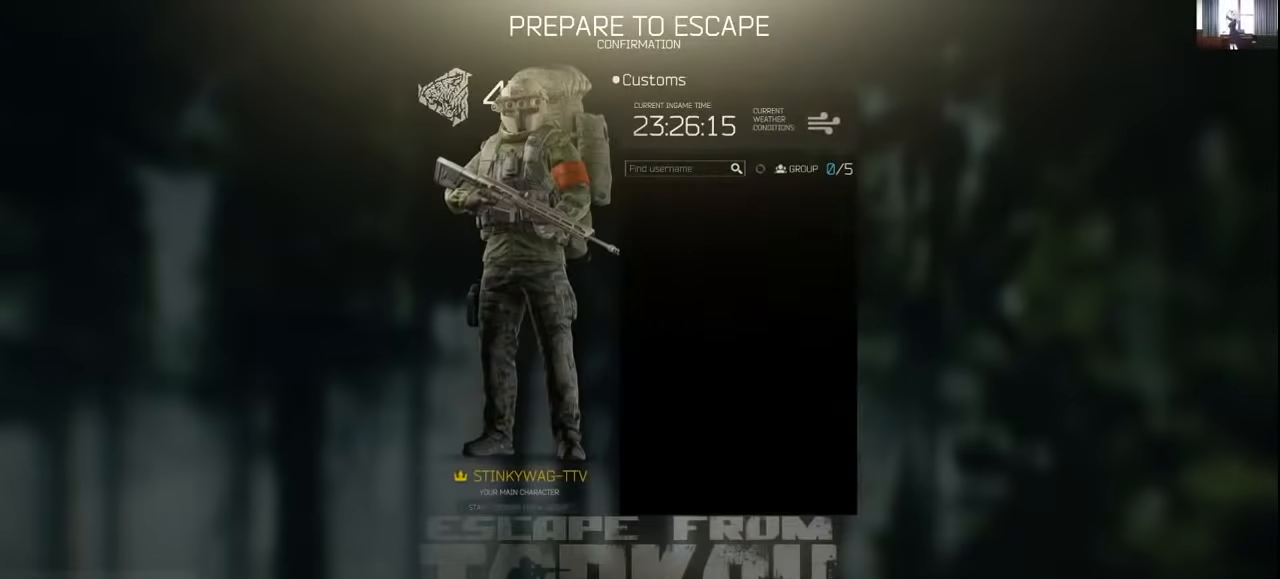
Gameplay with keyboard and mouse; each line is a JSON object with the keys and mouse buttons held at the frame after it. "events" lists presses ("down") and releases ("up") of "1", "2", "3", "4", "5", "a", "alt", "c", "caps_lock", "ctrl", "d", "e", "f", "g", "q", "r", "s", "shift", "space", "t", "tab", "v", "w", "x", "z", "mouse_left", "mouse_wheel" and "mouse_right" between this image and that frame as [ms after this image, input, new state], when the widget could be followed in between. "mouse_left", "mouse_wheel", "mouse_right" = the "left", "wheel", "right" buttons of the "mouse" list. No other keys are recorded. "wheel" means that the mouse wheel is clicked or scrolled. Not read: mouse_move.
{"keys": [], "mouse": [], "events": []}
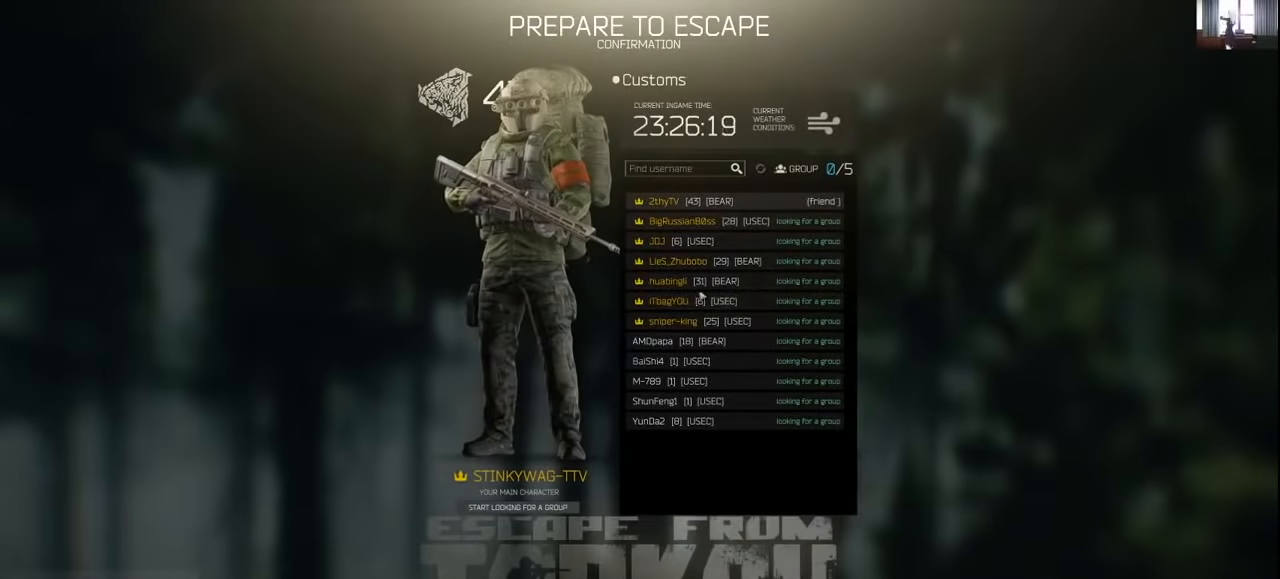
{"keys": [], "mouse": [], "events": []}
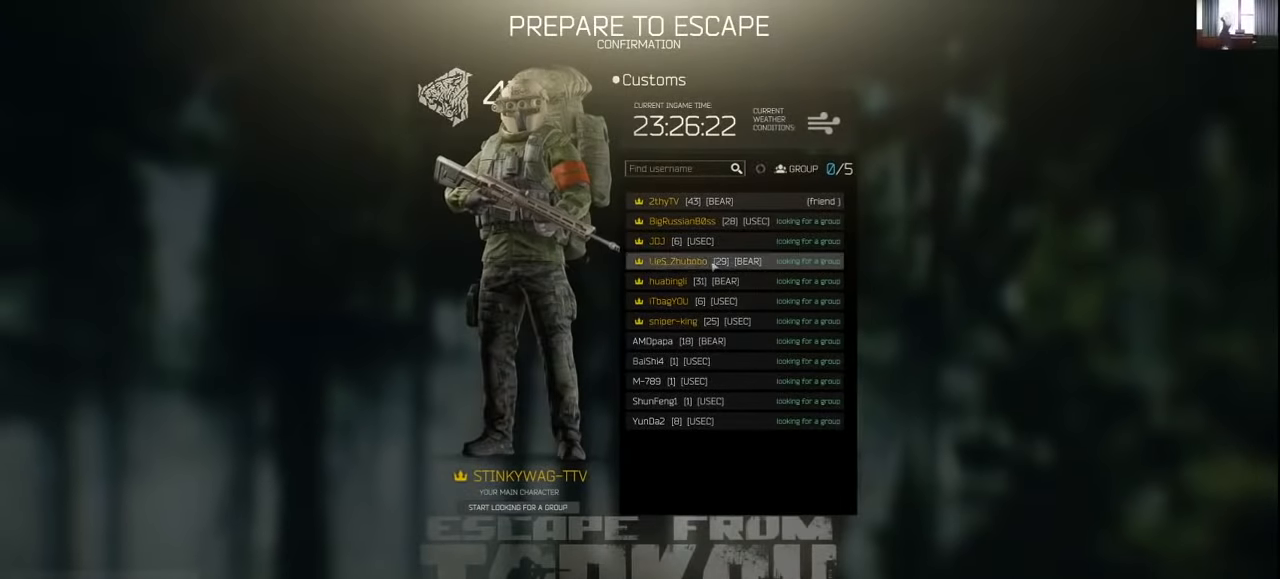
{"keys": [], "mouse": [], "events": []}
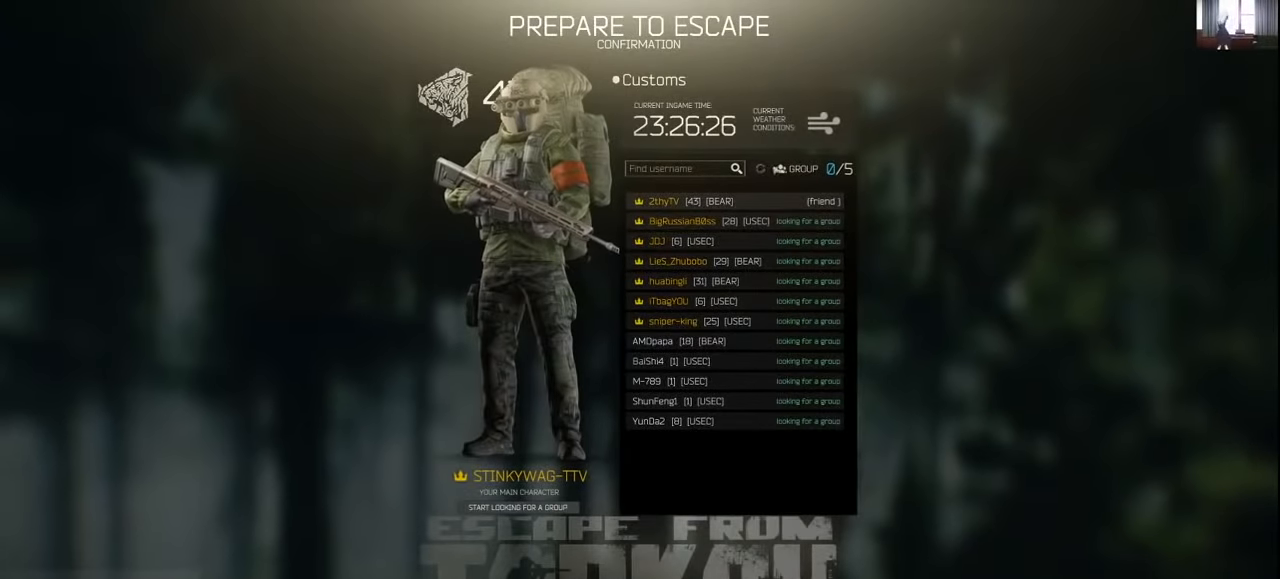
{"keys": [], "mouse": [], "events": [[233, "mouse_left", "down"], [333, "mouse_left", "up"], [433, "mouse_left", "down"], [500, "mouse_left", "up"]]}
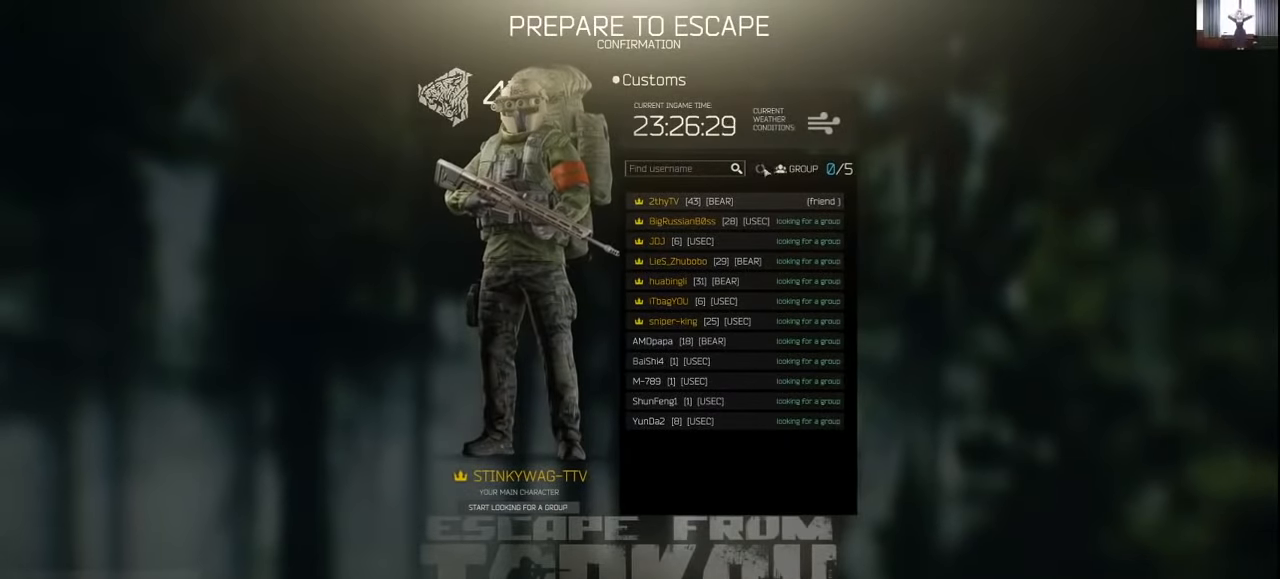
{"keys": [], "mouse": [], "events": [[167, "mouse_left", "down"], [200, "mouse_left", "up"], [367, "mouse_left", "down"], [467, "mouse_left", "up"]]}
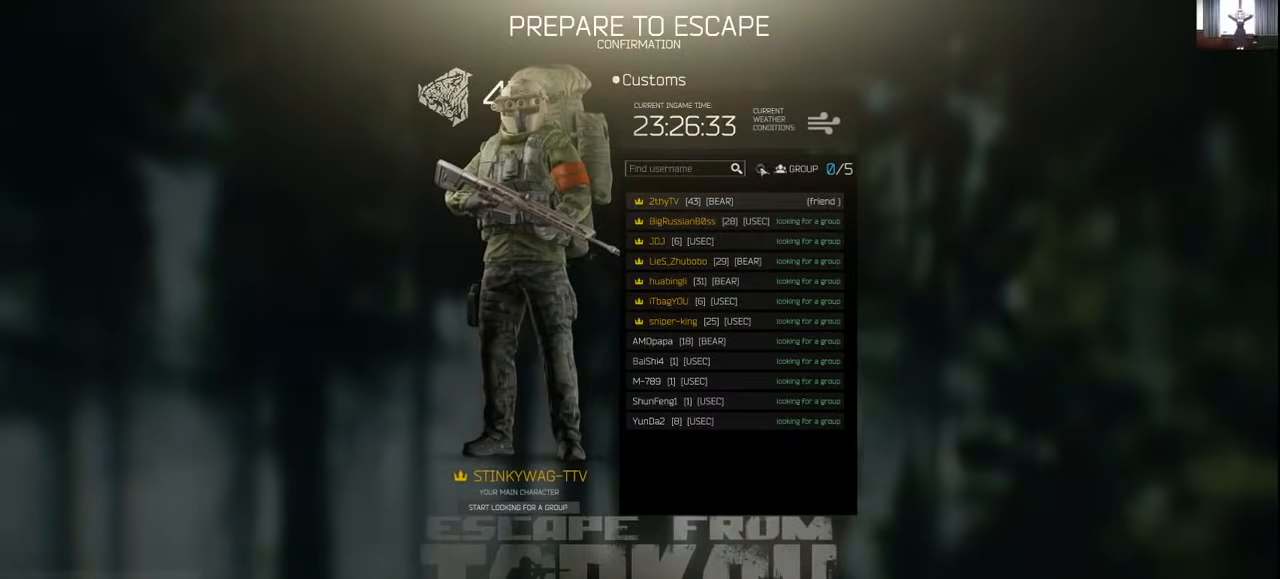
{"keys": [], "mouse": [], "events": [[100, "mouse_left", "down"], [233, "mouse_left", "up"]]}
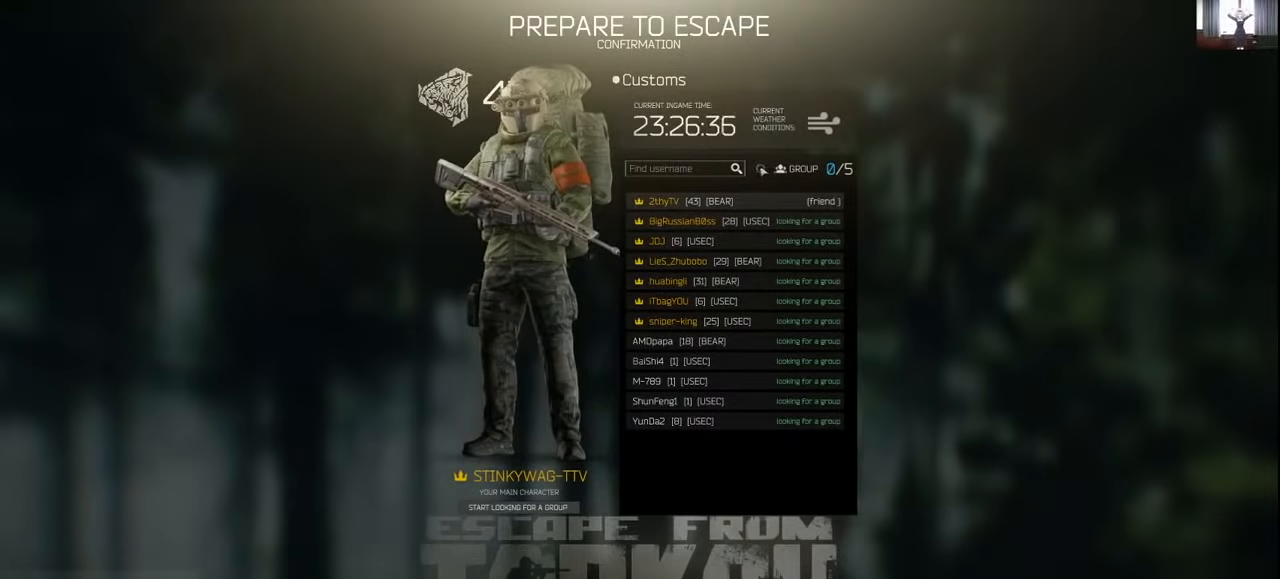
{"keys": [], "mouse": [], "events": [[67, "mouse_left", "down"], [167, "mouse_left", "up"], [300, "mouse_left", "down"], [400, "mouse_left", "up"]]}
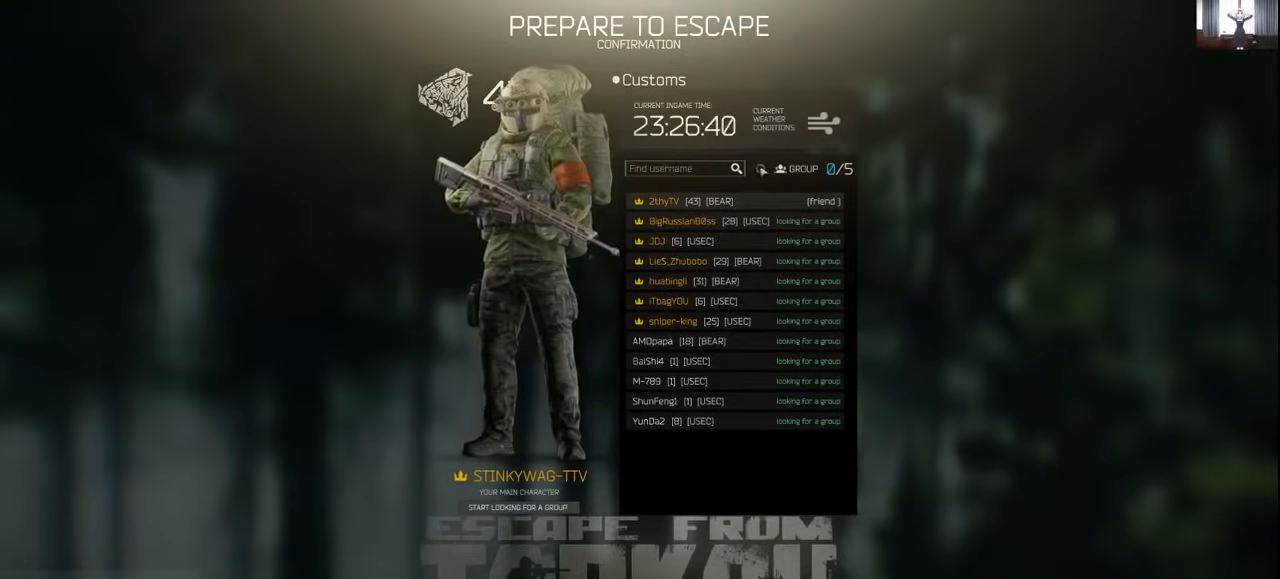
{"keys": [], "mouse": ["left"], "events": [[33, "mouse_left", "down"], [100, "mouse_left", "up"], [267, "mouse_left", "down"], [300, "mouse_left", "up"], [467, "mouse_left", "down"]]}
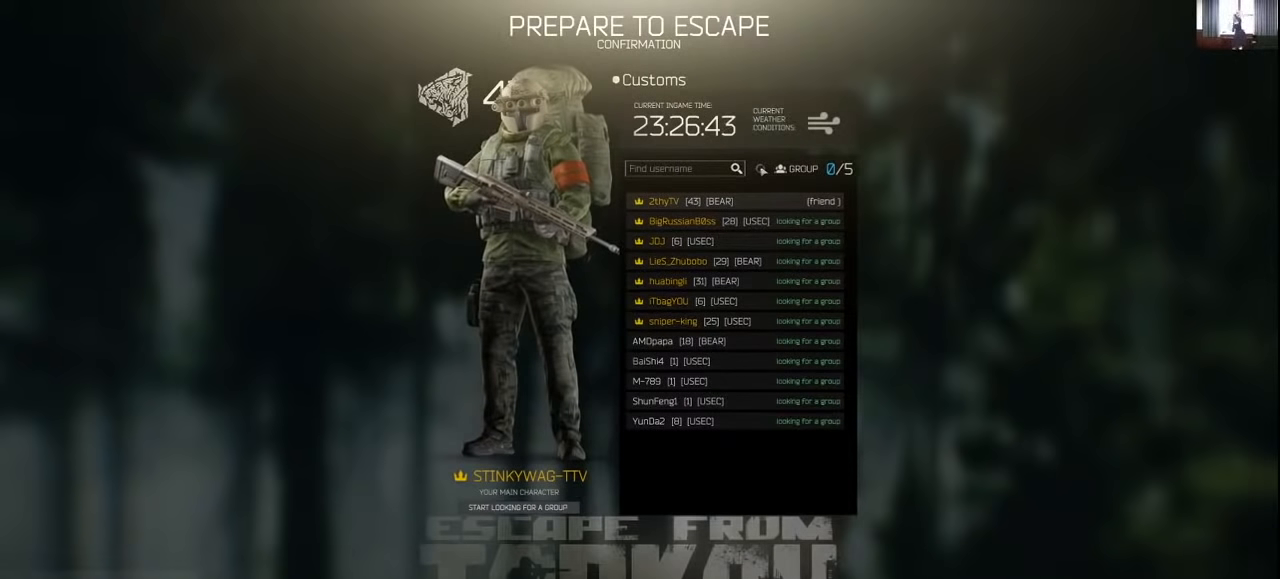
{"keys": [], "mouse": [], "events": [[33, "mouse_left", "up"], [133, "mouse_left", "down"], [233, "mouse_left", "up"], [367, "mouse_left", "down"], [400, "mouse_left", "up"]]}
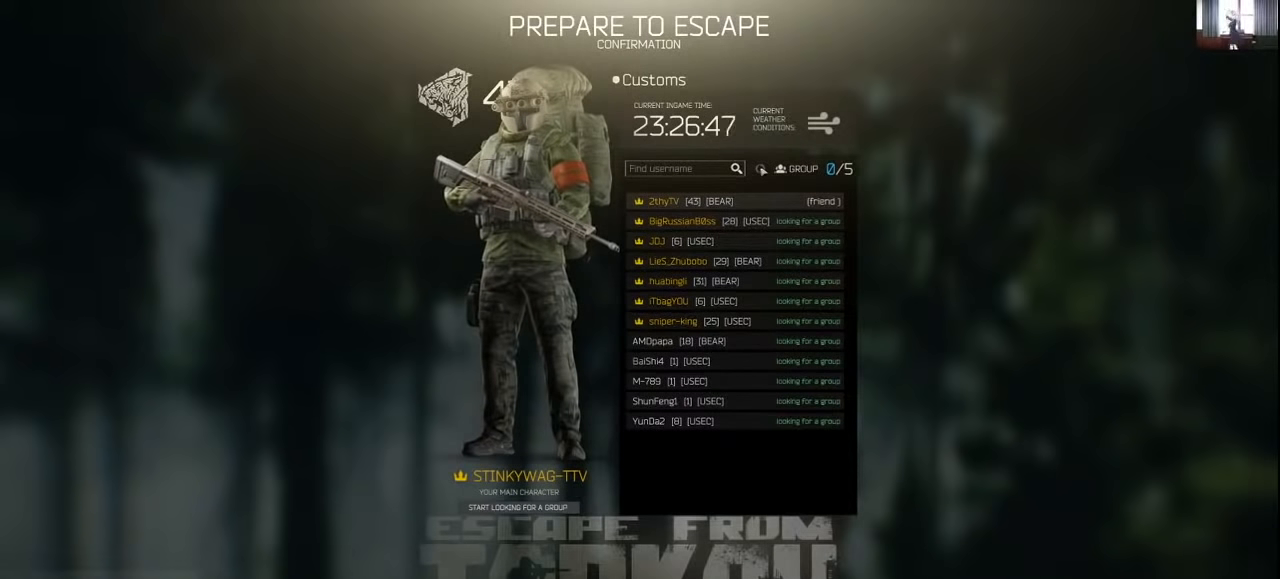
{"keys": [], "mouse": [], "events": [[67, "mouse_left", "down"], [167, "mouse_left", "up"], [233, "mouse_left", "down"], [333, "mouse_left", "up"]]}
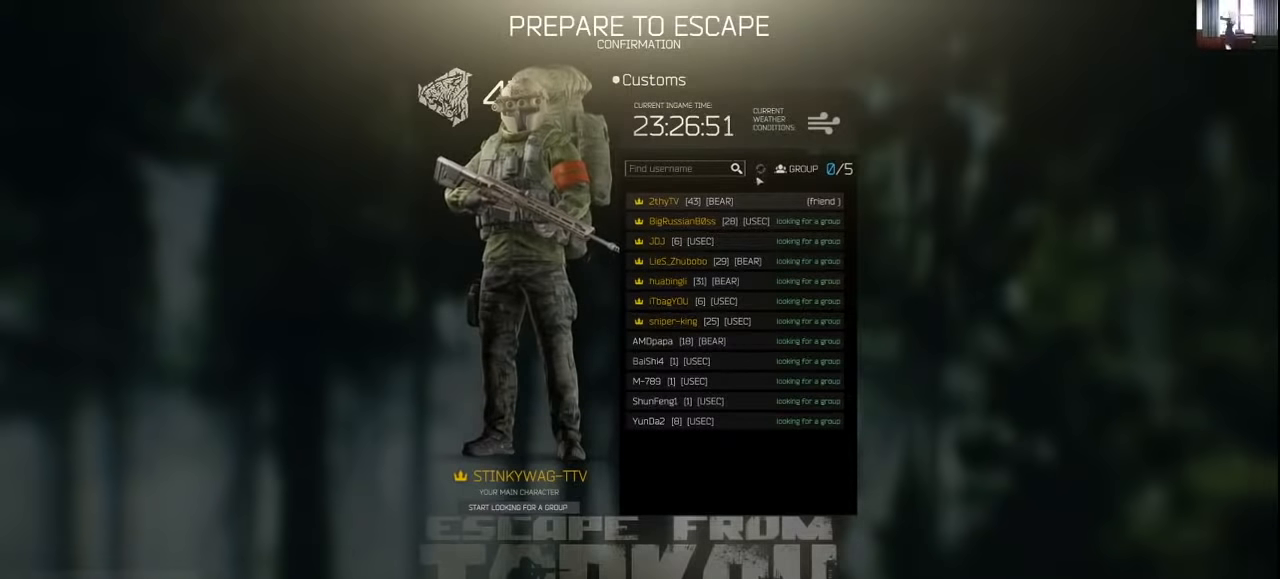
{"keys": [], "mouse": [], "events": [[300, "mouse_left", "down"], [400, "mouse_left", "up"]]}
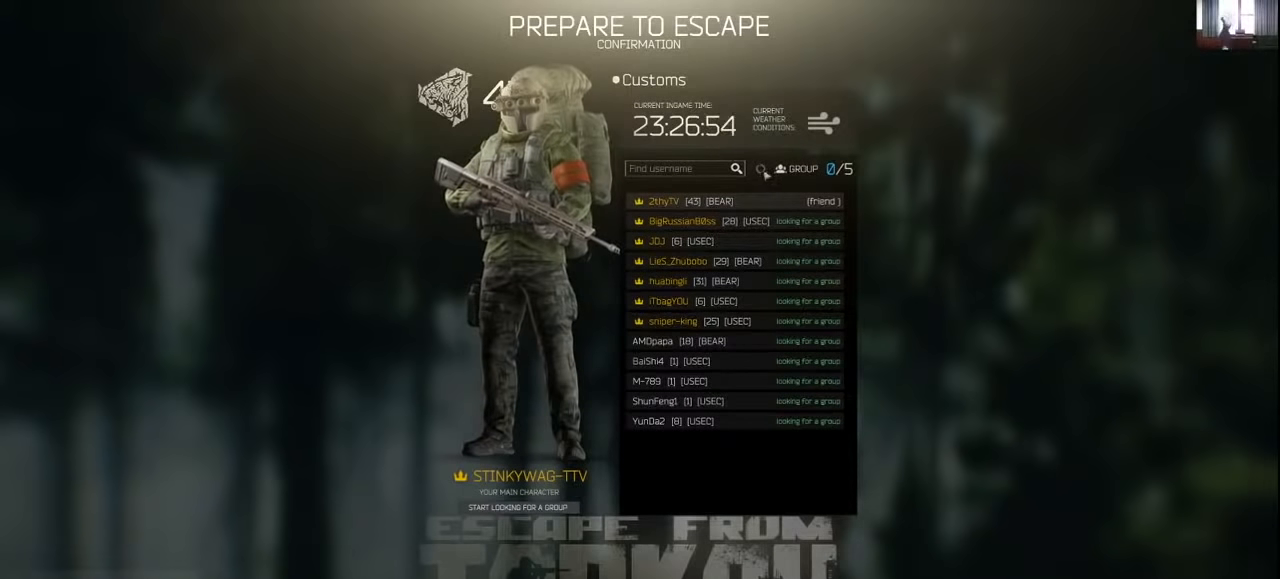
{"keys": [], "mouse": [], "events": []}
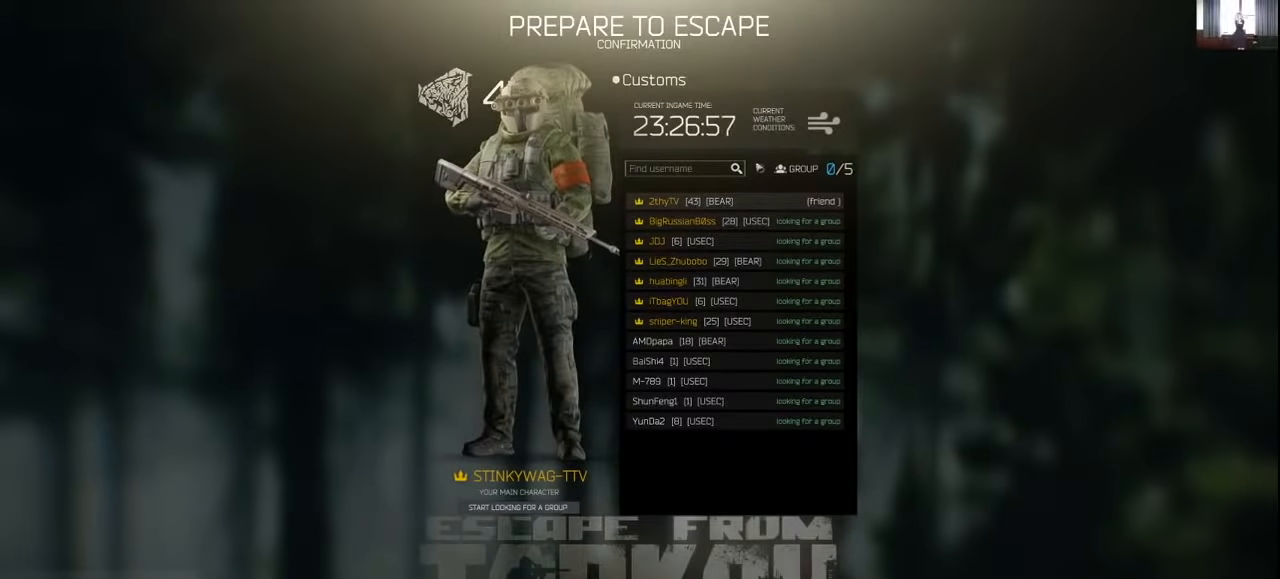
{"keys": [], "mouse": [], "events": []}
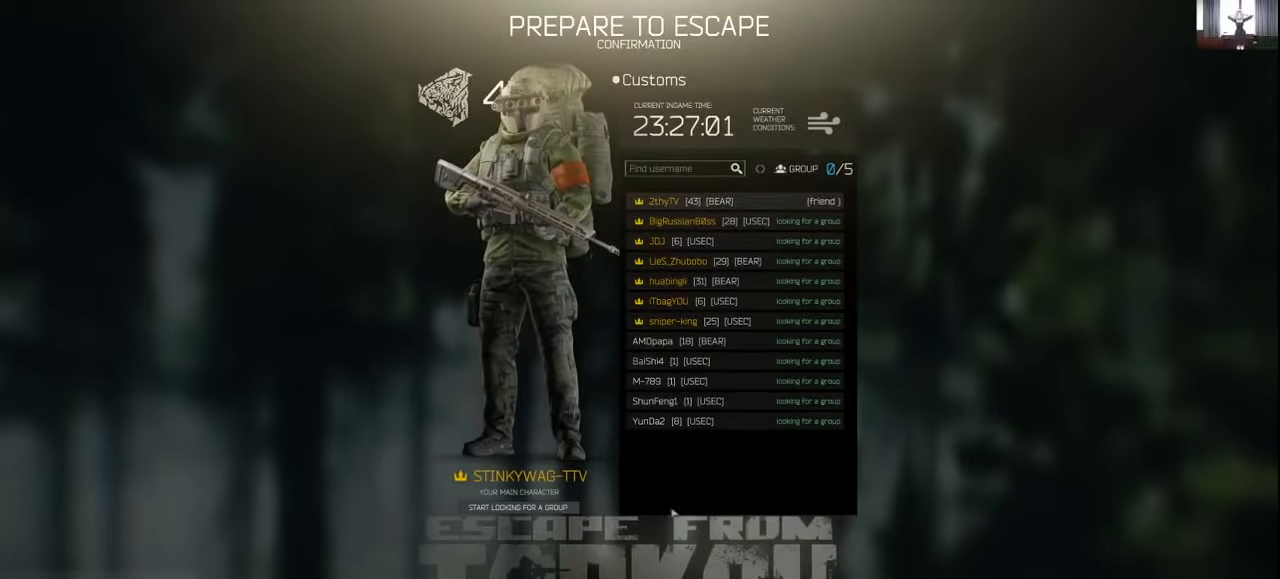
{"keys": [], "mouse": [], "events": [[367, "mouse_left", "down"], [467, "mouse_left", "up"]]}
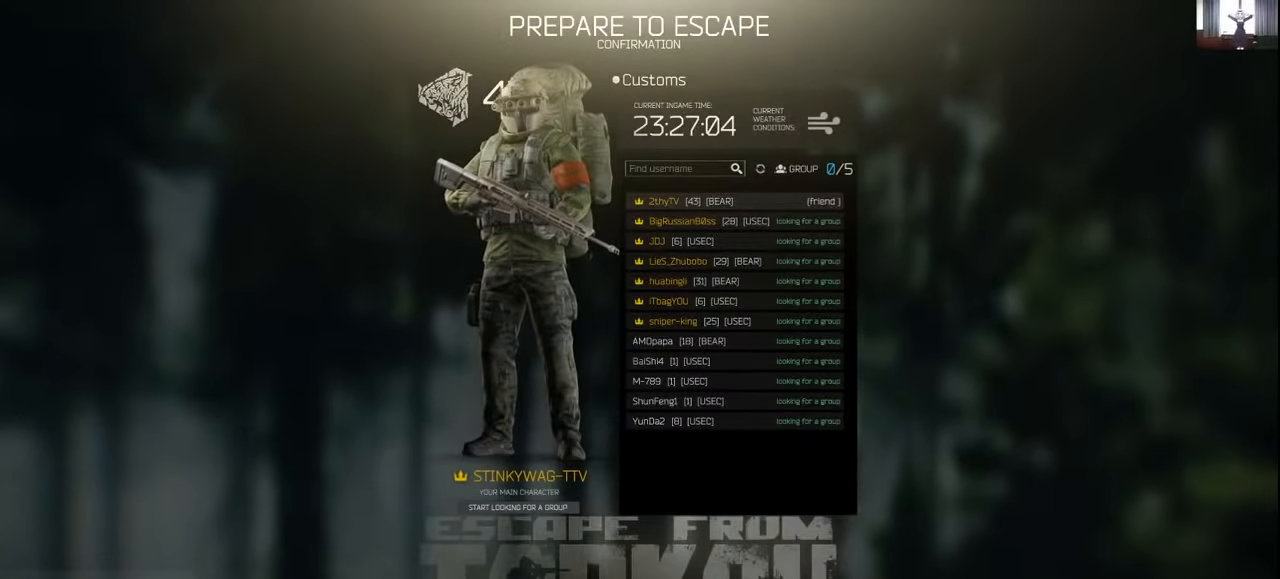
{"keys": [], "mouse": [], "events": [[100, "mouse_left", "down"], [133, "mouse_left", "up"], [200, "mouse_left", "down"], [233, "mouse_left", "up"], [333, "mouse_left", "down"], [367, "mouse_left", "up"], [400, "mouse_left", "down"], [467, "mouse_left", "up"]]}
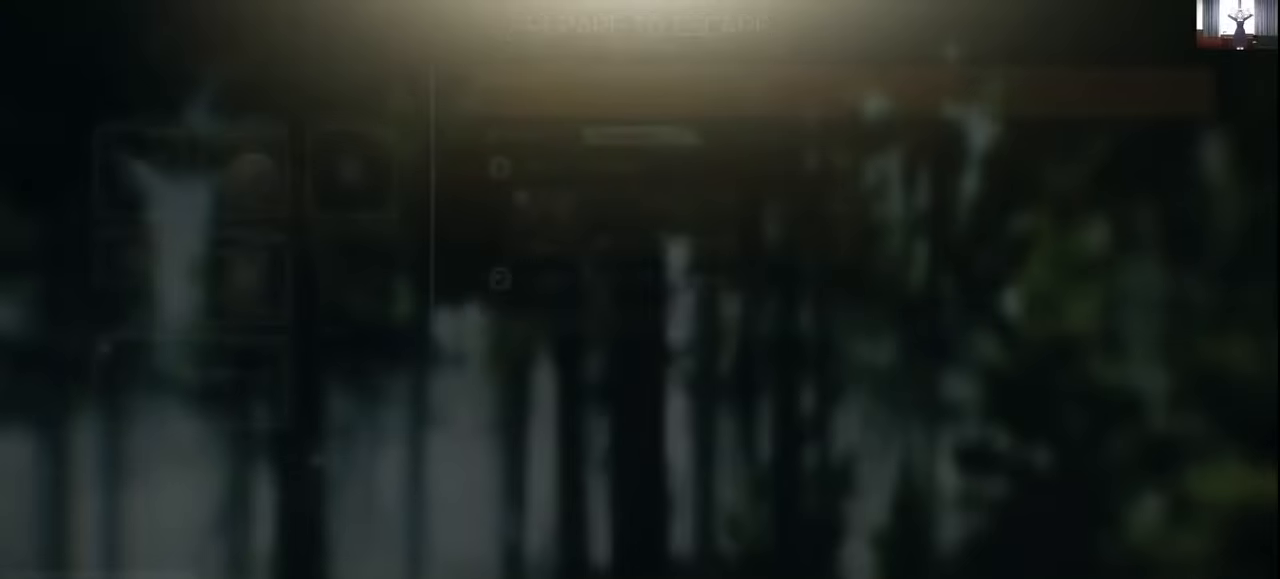
{"keys": [], "mouse": ["left"], "events": [[500, "mouse_left", "down"]]}
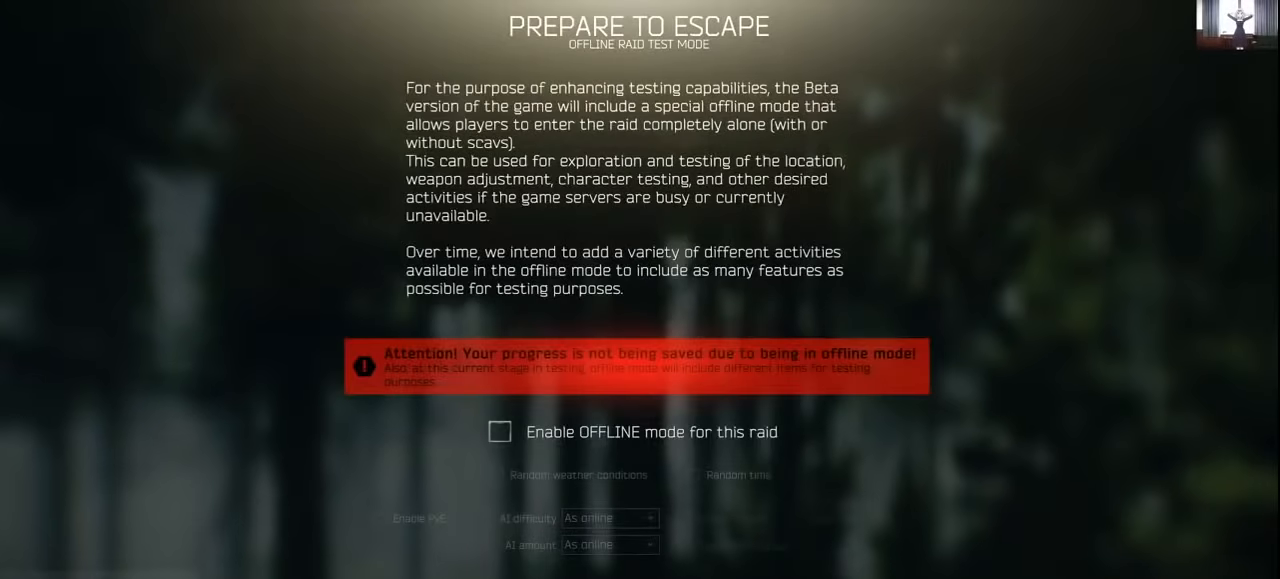
{"keys": [], "mouse": [], "events": [[100, "mouse_left", "up"], [167, "mouse_left", "down"], [267, "mouse_left", "up"]]}
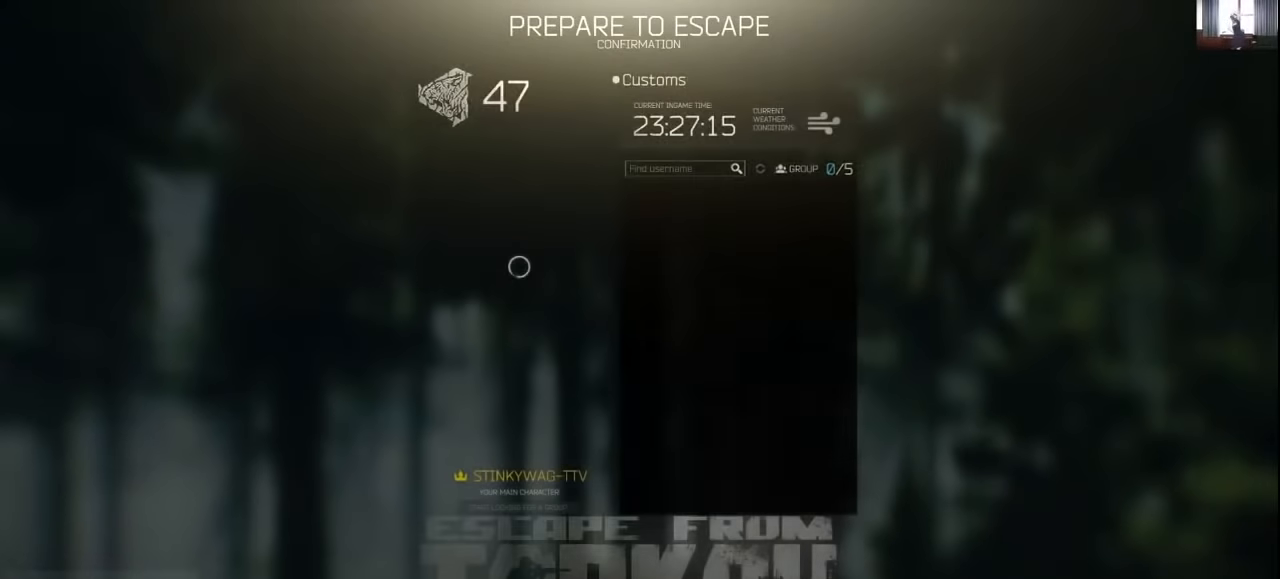
{"keys": [], "mouse": [], "events": []}
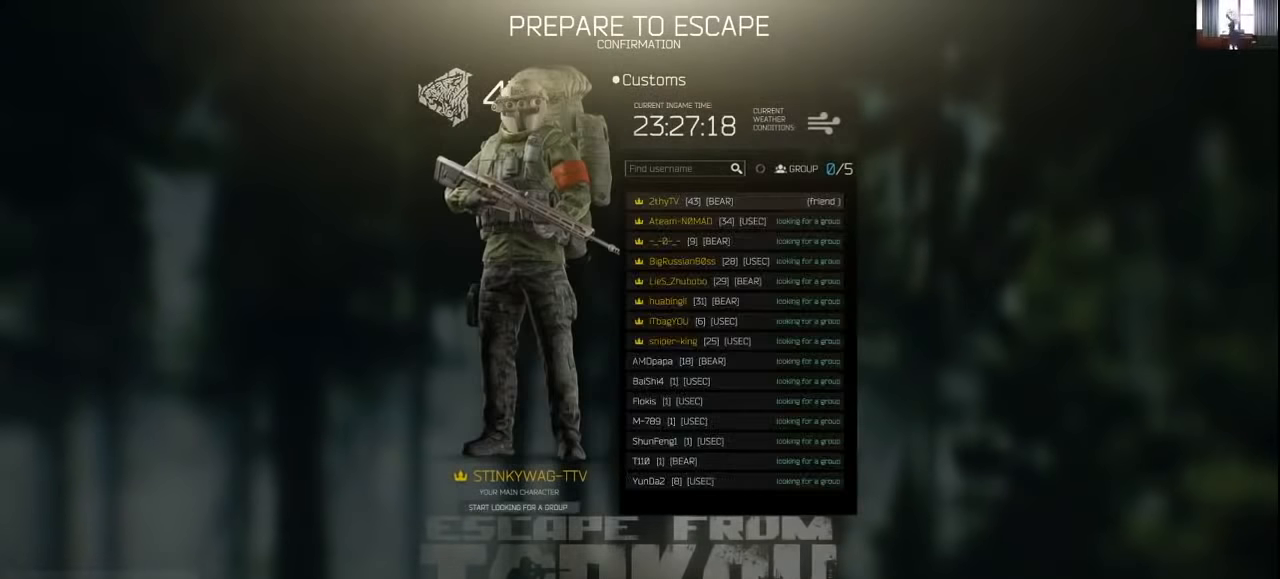
{"keys": [], "mouse": [], "events": []}
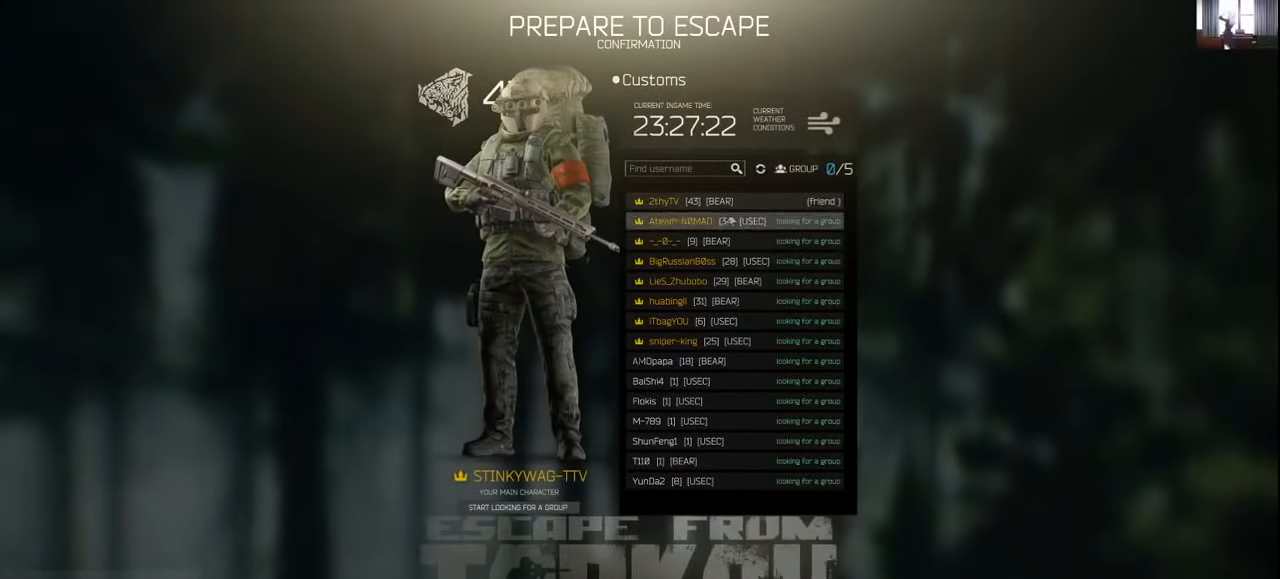
{"keys": [], "mouse": [], "events": []}
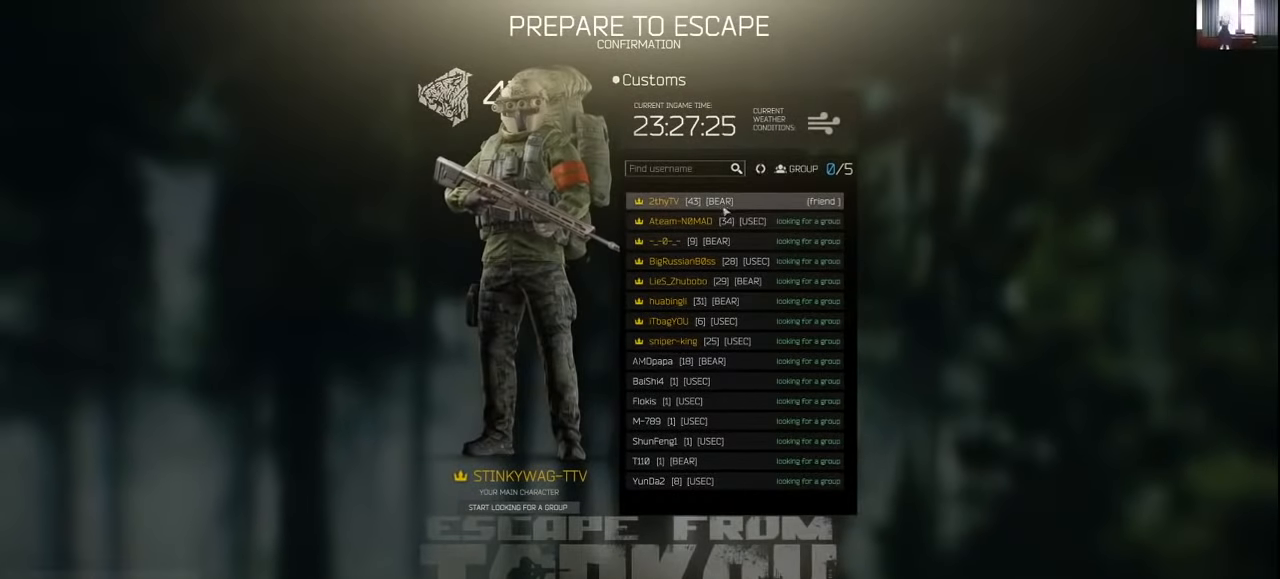
{"keys": [], "mouse": [], "events": [[233, "mouse_left", "down"], [300, "mouse_left", "up"], [367, "mouse_left", "down"], [400, "mouse_left", "up"]]}
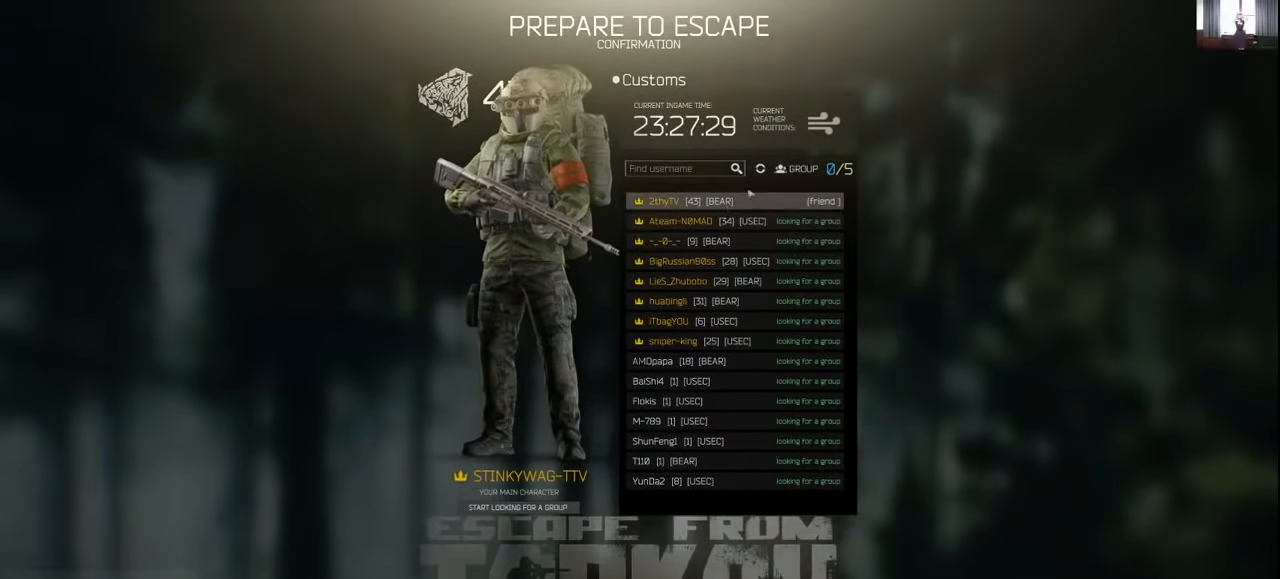
{"keys": [], "mouse": [], "events": [[400, "mouse_left", "down"], [433, "mouse_left", "up"]]}
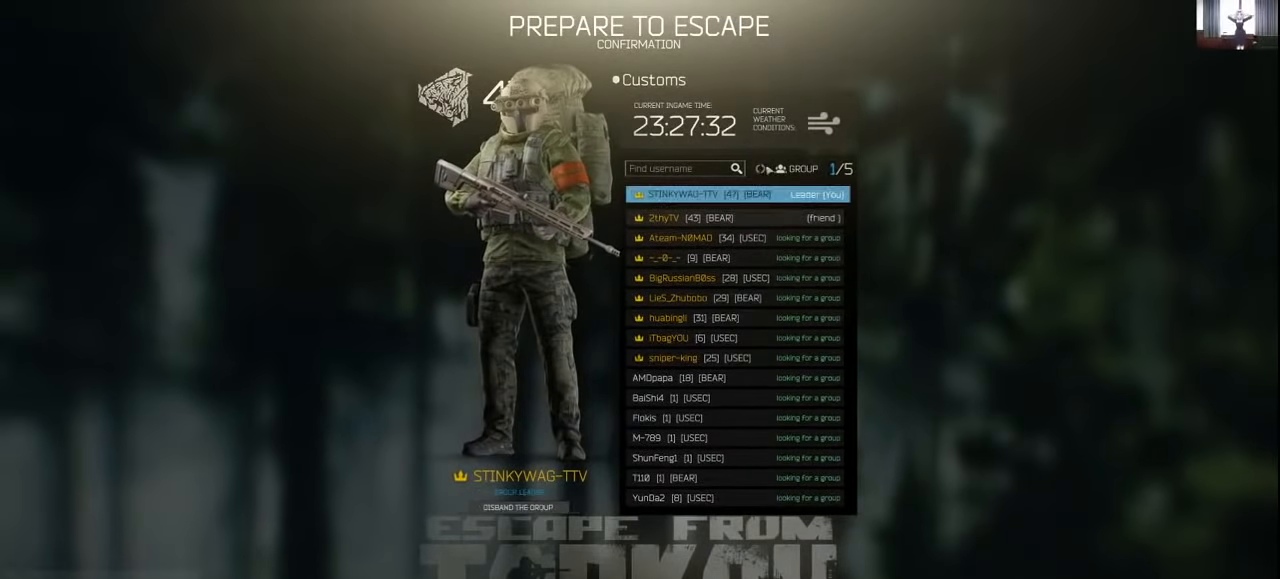
{"keys": [], "mouse": [], "events": []}
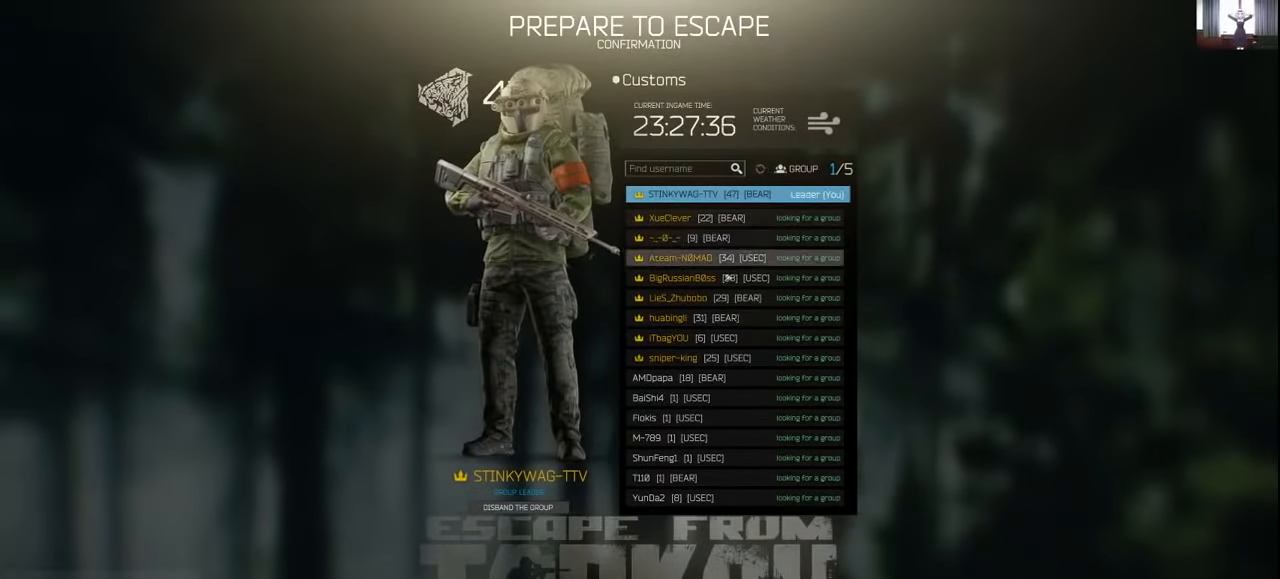
{"keys": [], "mouse": [], "events": []}
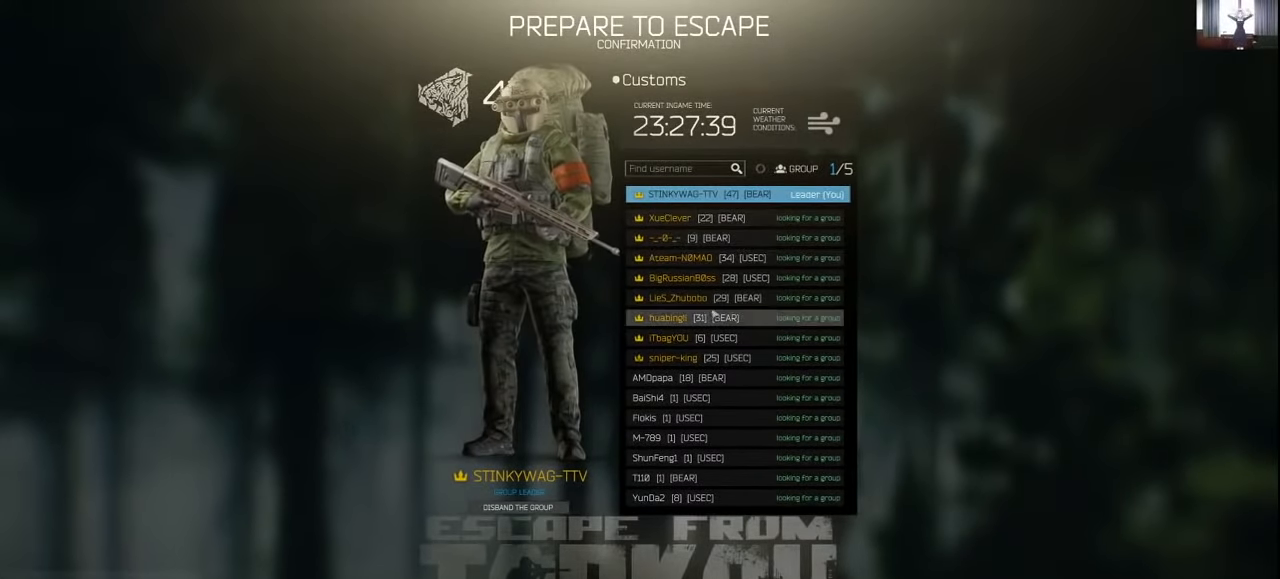
{"keys": [], "mouse": [], "events": []}